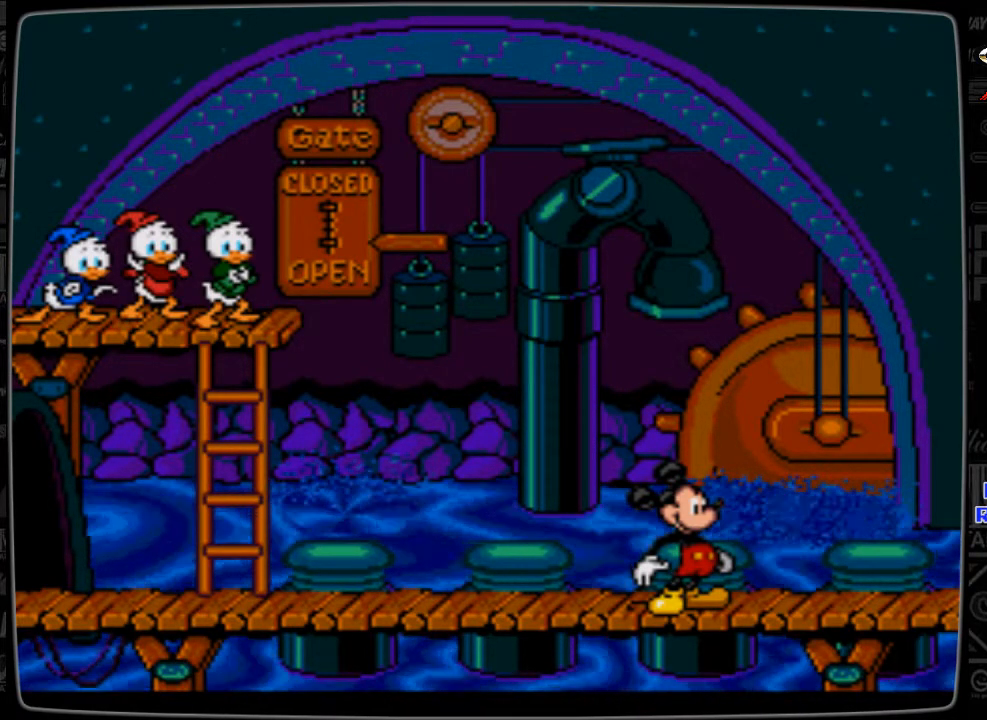
Gameplay with a controller; each line is a JSON object with the inputs held at the frame after it. "events" lists button and stick changes between this image and that frame as [ms after this image, input, new state], when the widget could be followed in between. Not read: L3 R3.
{"buttons": [], "events": [[167, "B", "down"], [333, "B", "up"]]}
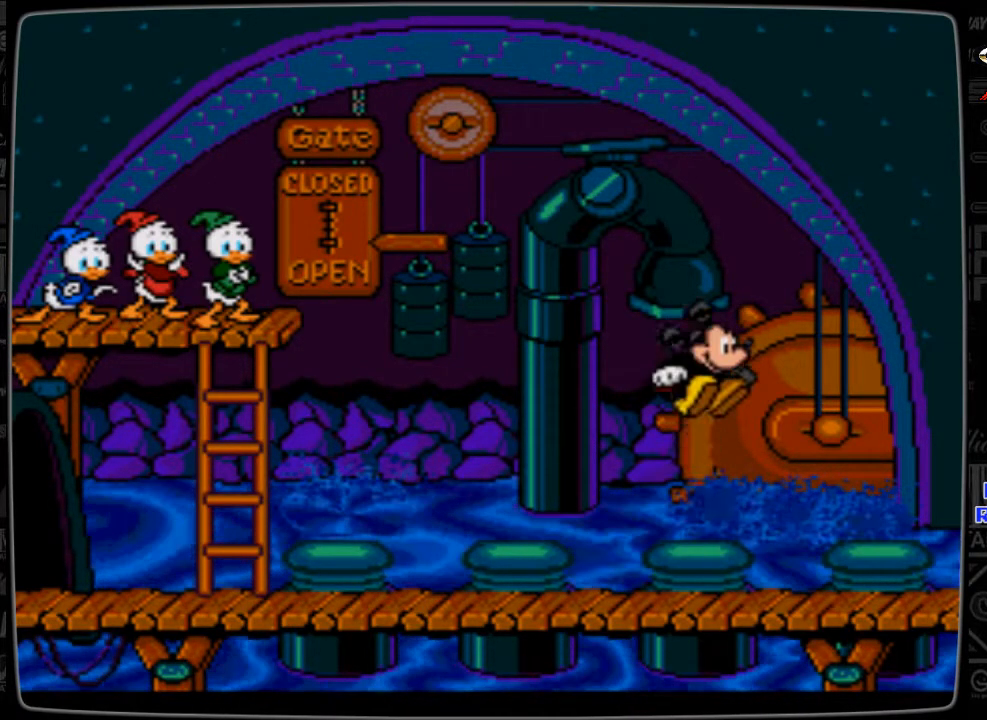
{"buttons": [], "events": []}
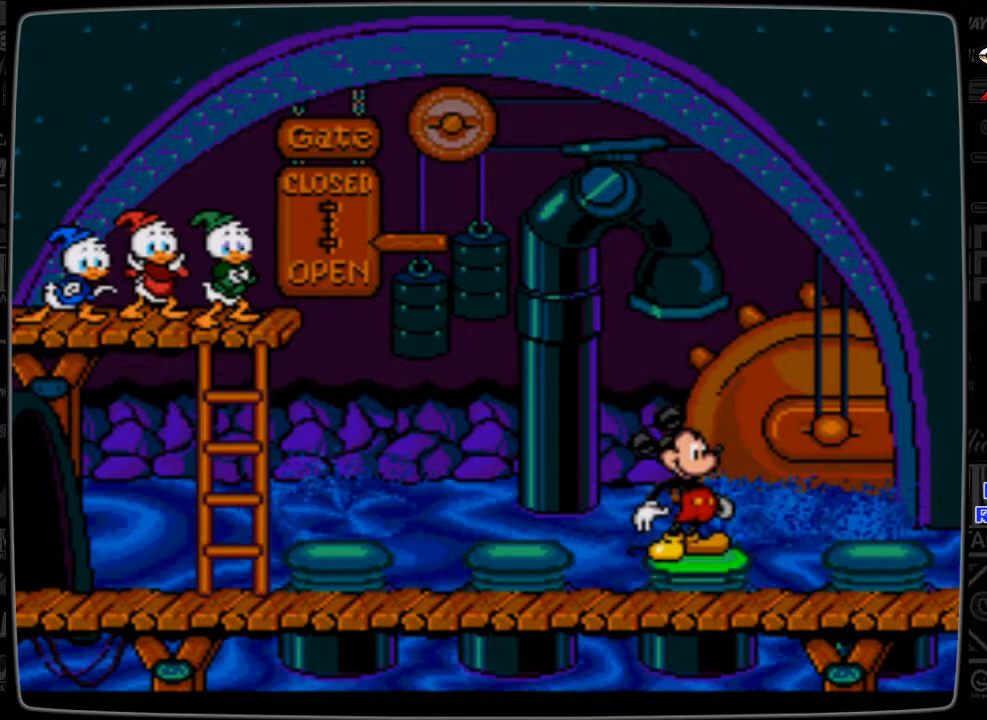
{"buttons": [], "events": []}
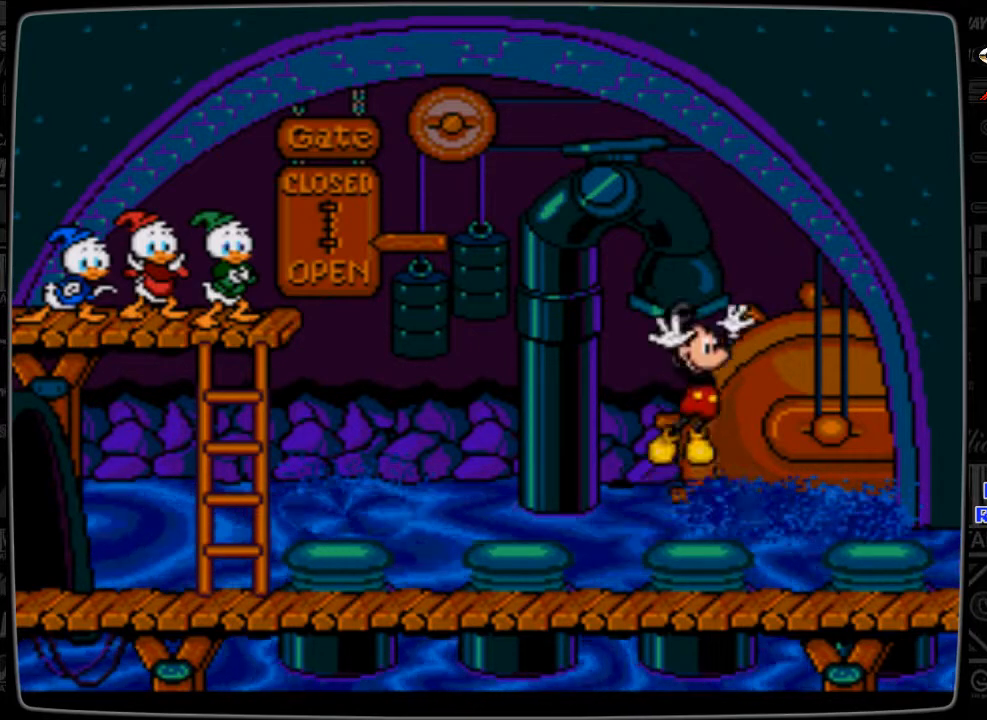
{"buttons": [], "events": []}
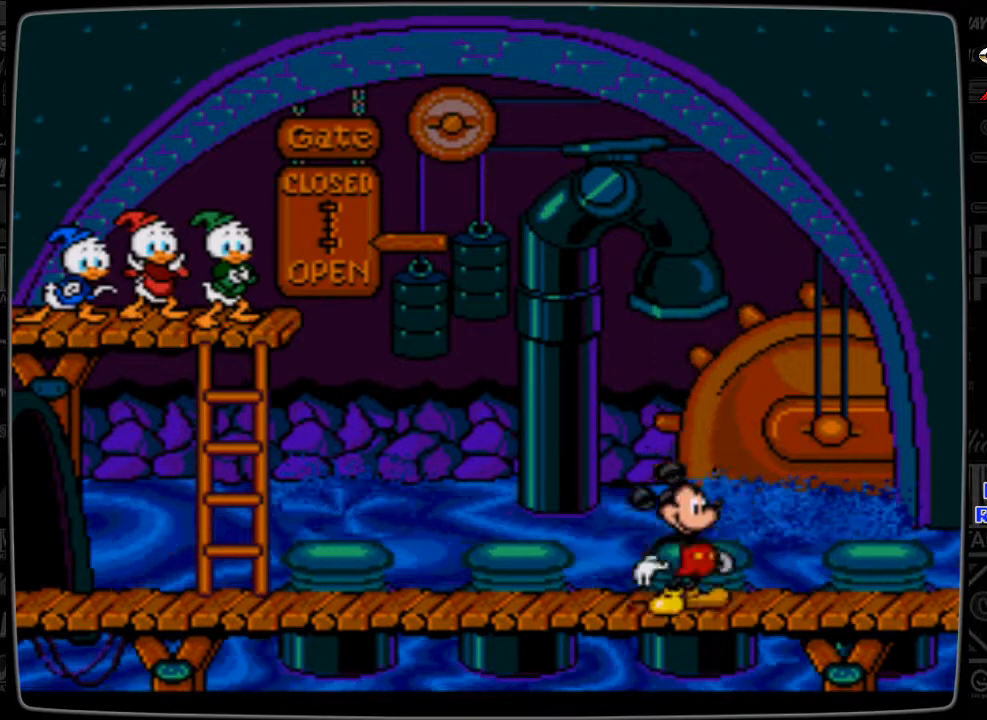
{"buttons": [], "events": [[233, "B", "down"], [433, "B", "up"]]}
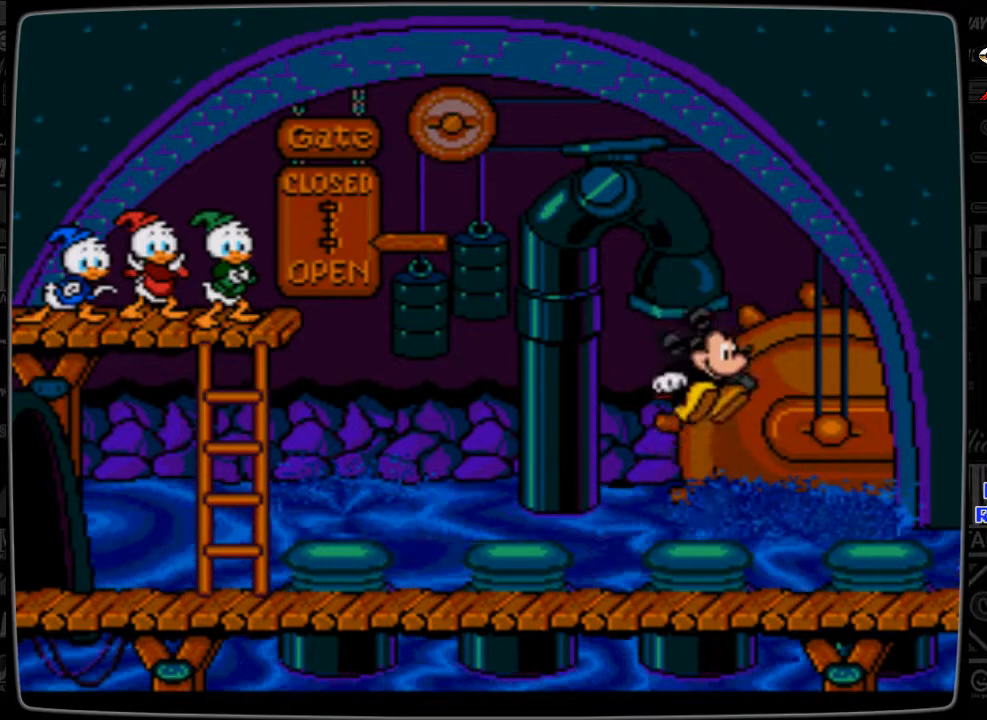
{"buttons": [], "events": []}
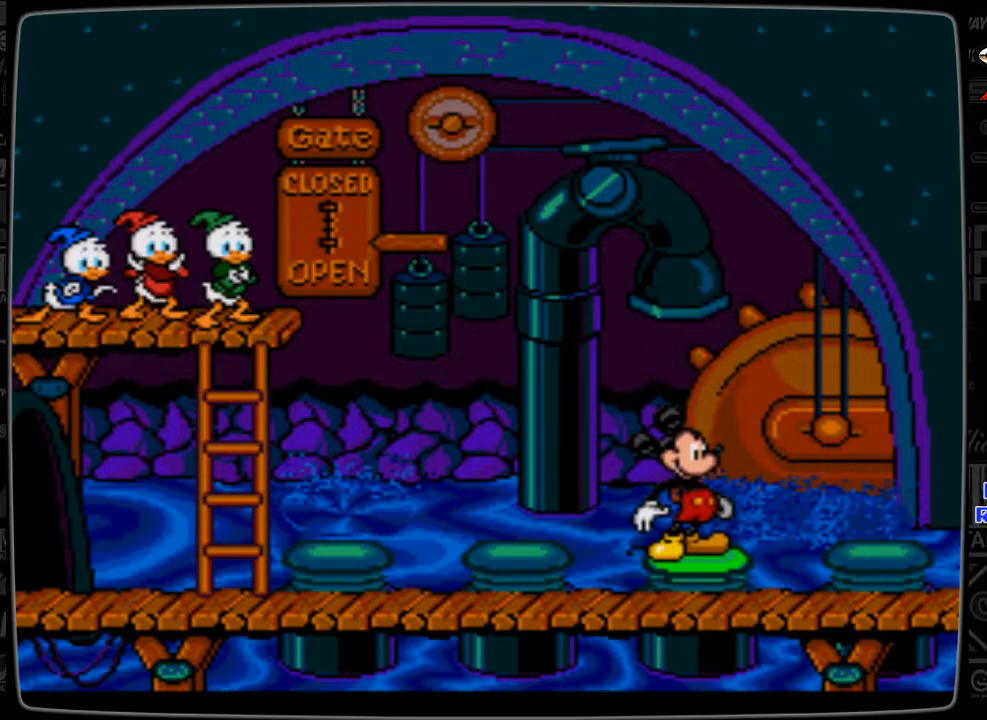
{"buttons": [], "events": []}
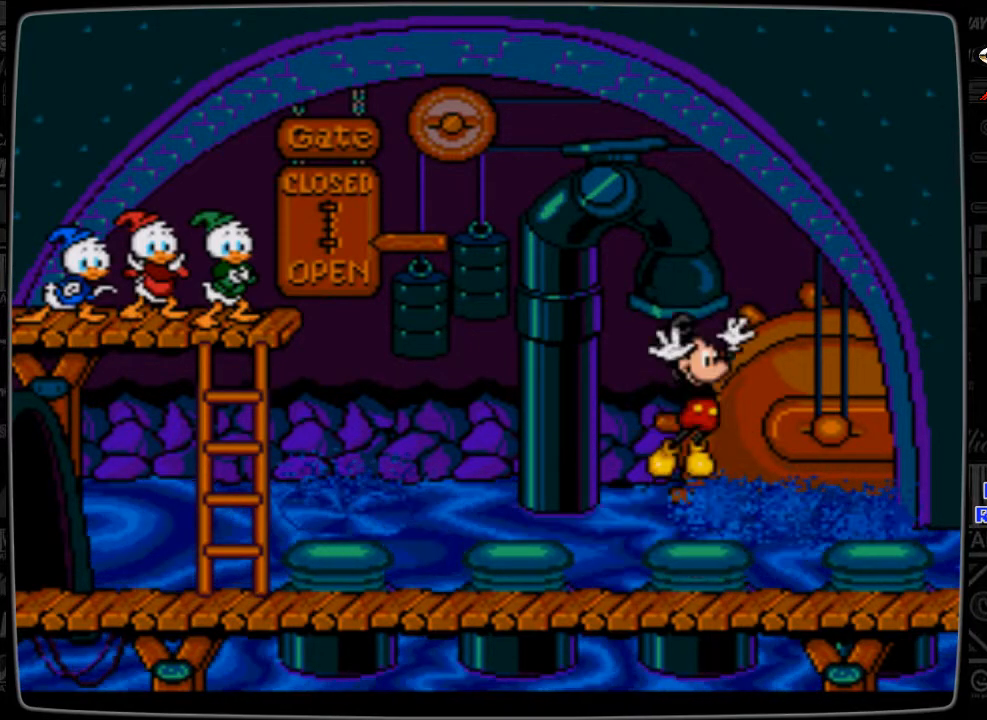
{"buttons": [], "events": []}
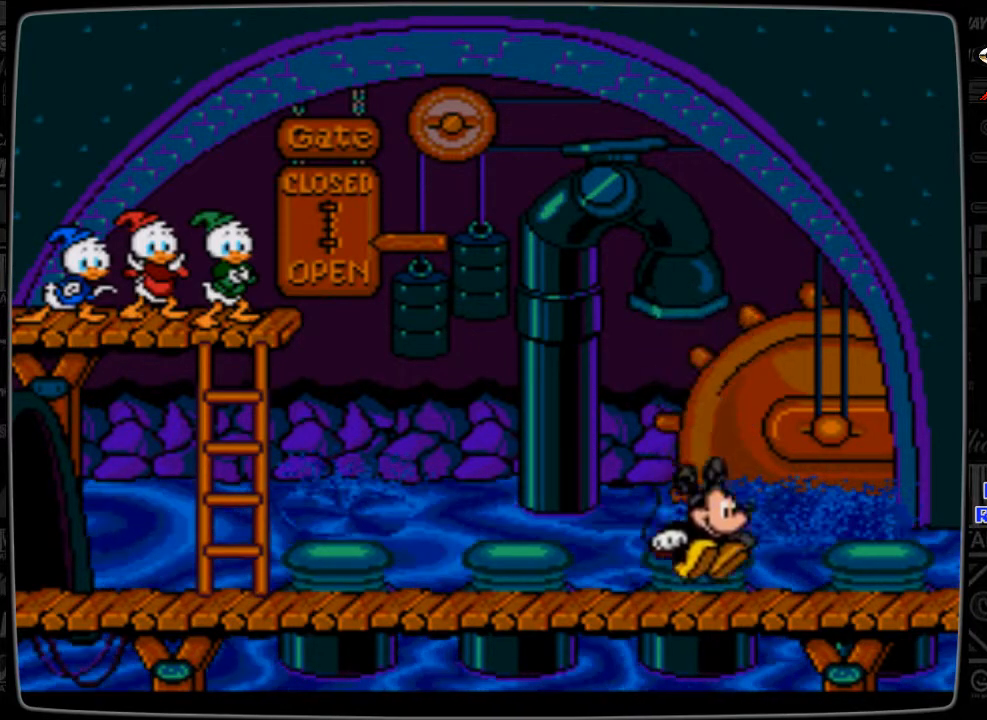
{"buttons": ["DPAD_LEFT"], "events": [[167, "DPAD_LEFT", "down"]]}
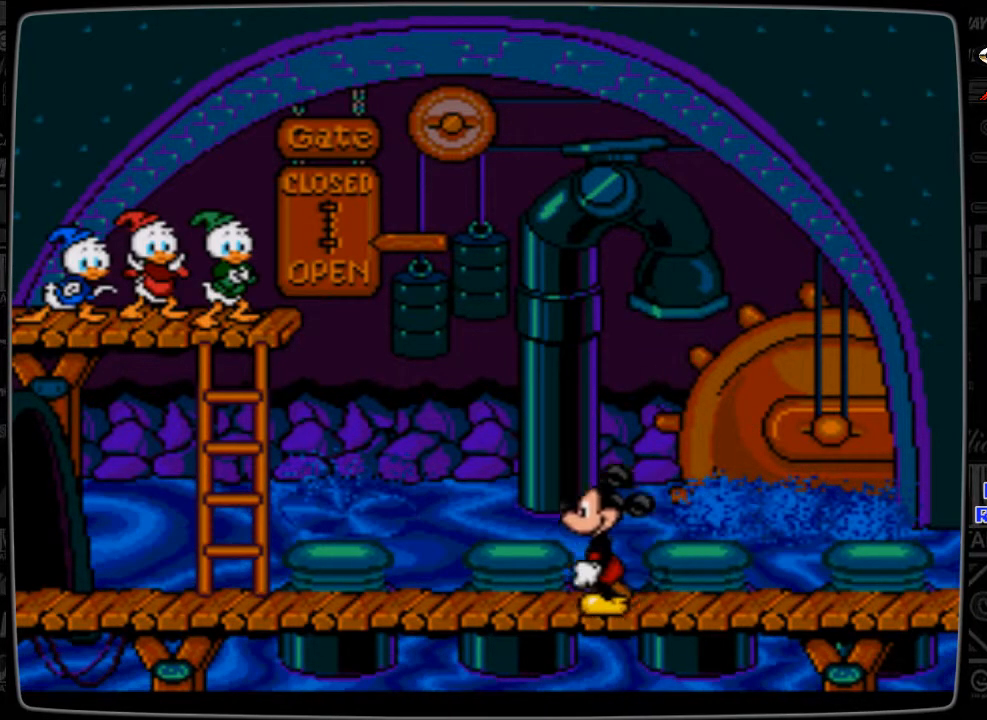
{"buttons": ["DPAD_LEFT"], "events": []}
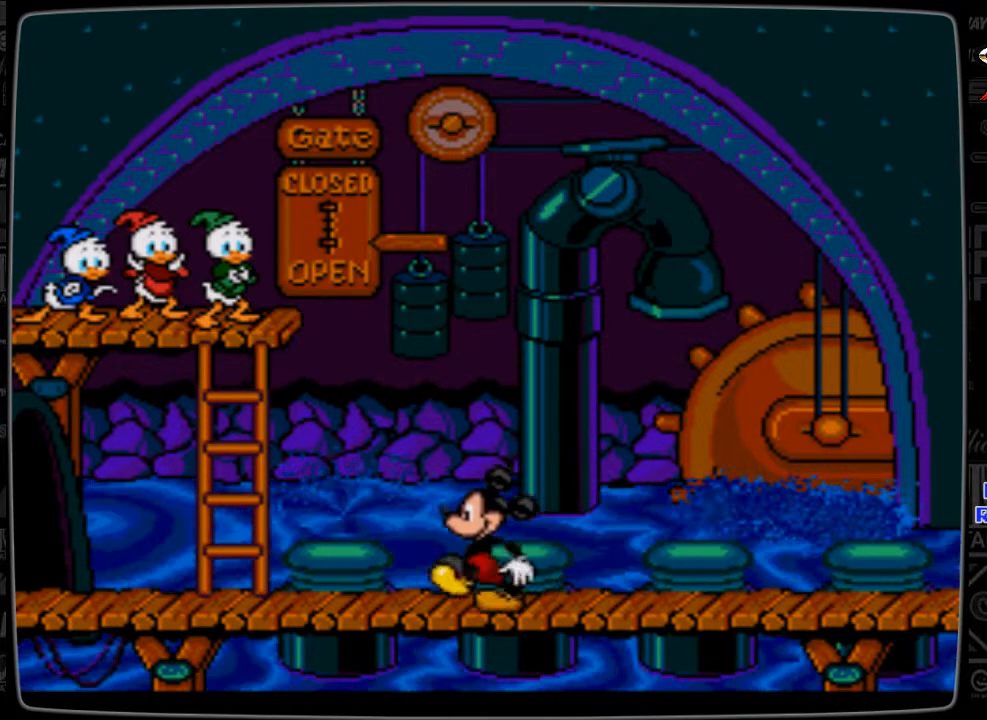
{"buttons": ["DPAD_LEFT"], "events": []}
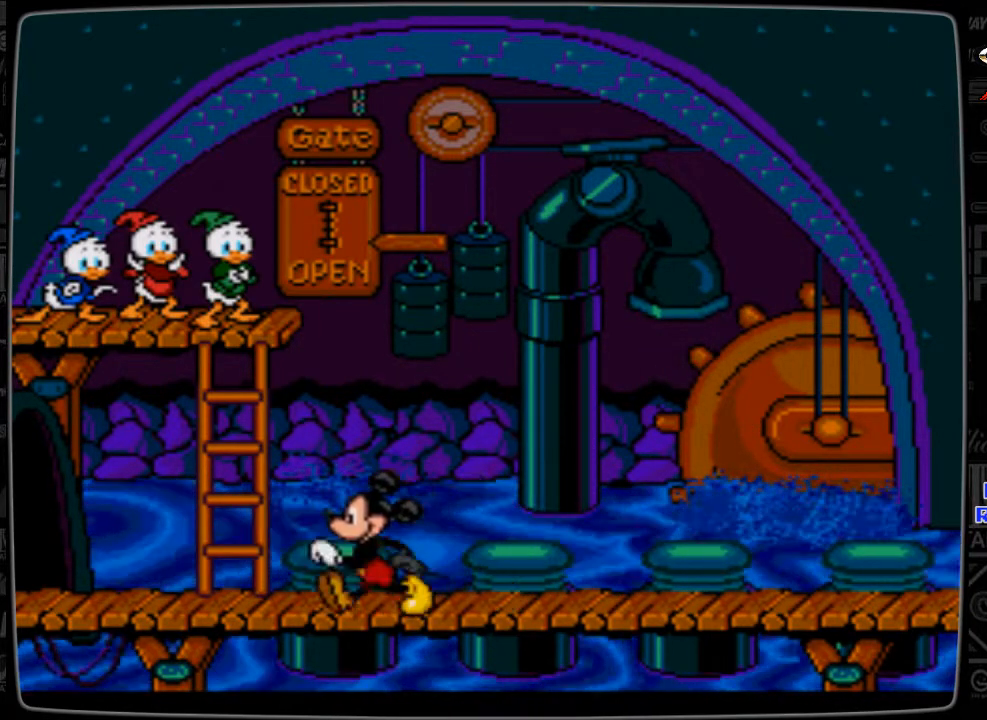
{"buttons": ["B"], "events": [[200, "DPAD_LEFT", "up"], [467, "B", "down"]]}
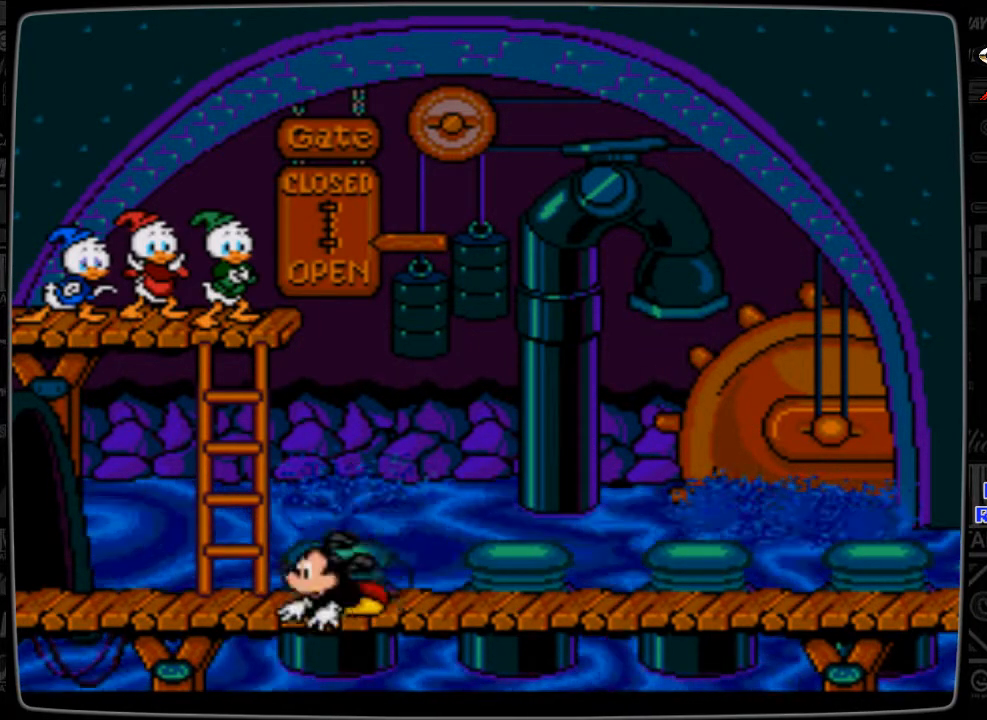
{"buttons": [], "events": [[233, "B", "up"]]}
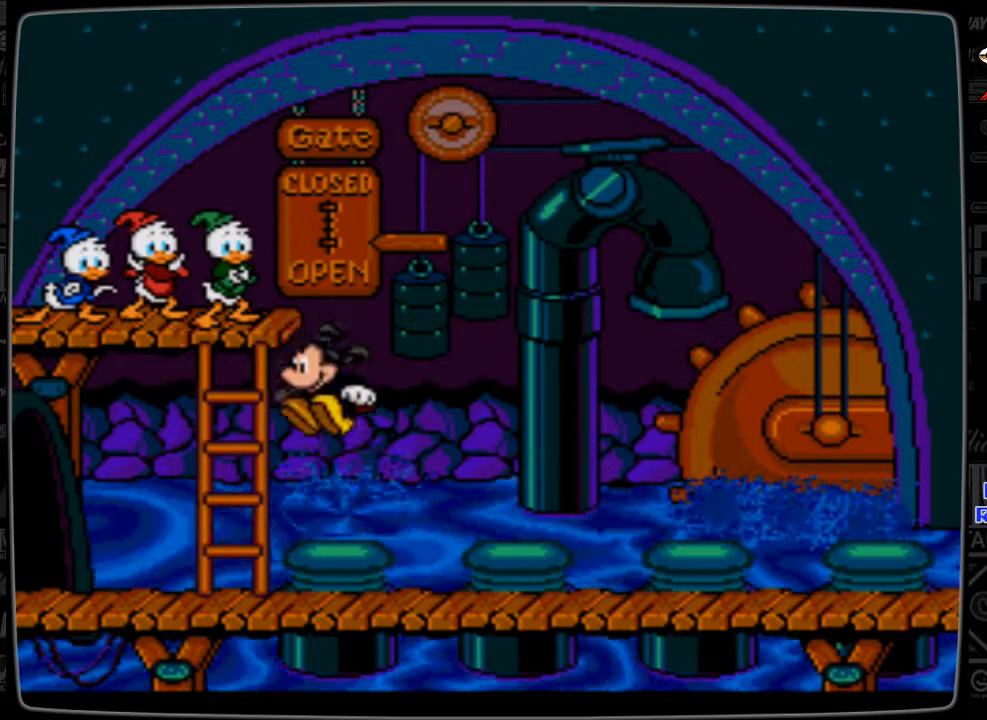
{"buttons": [], "events": []}
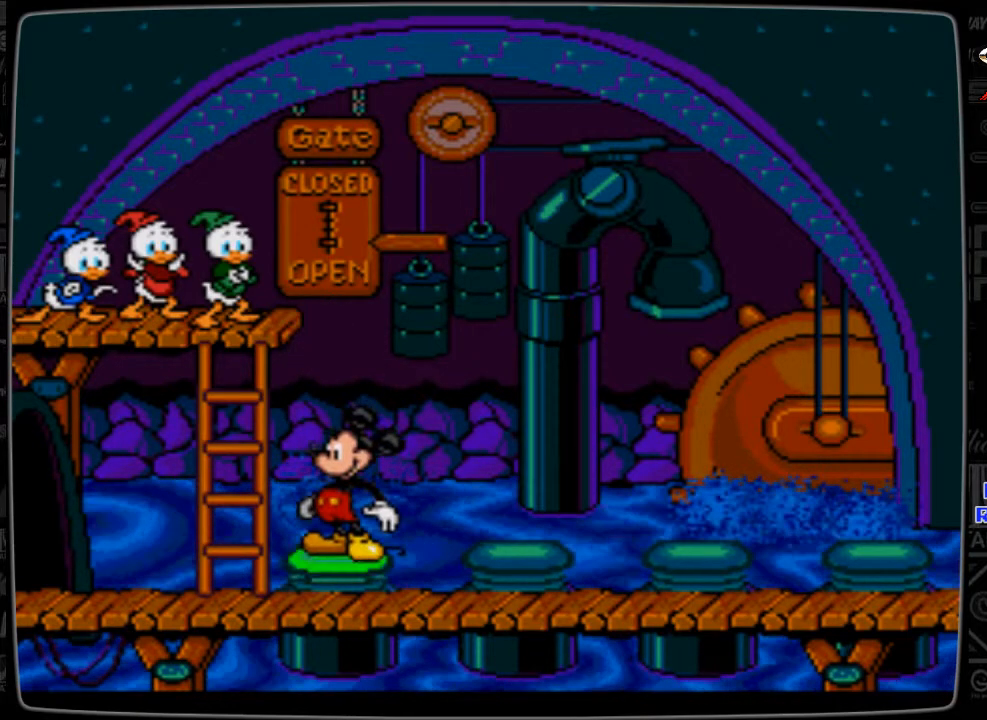
{"buttons": [], "events": []}
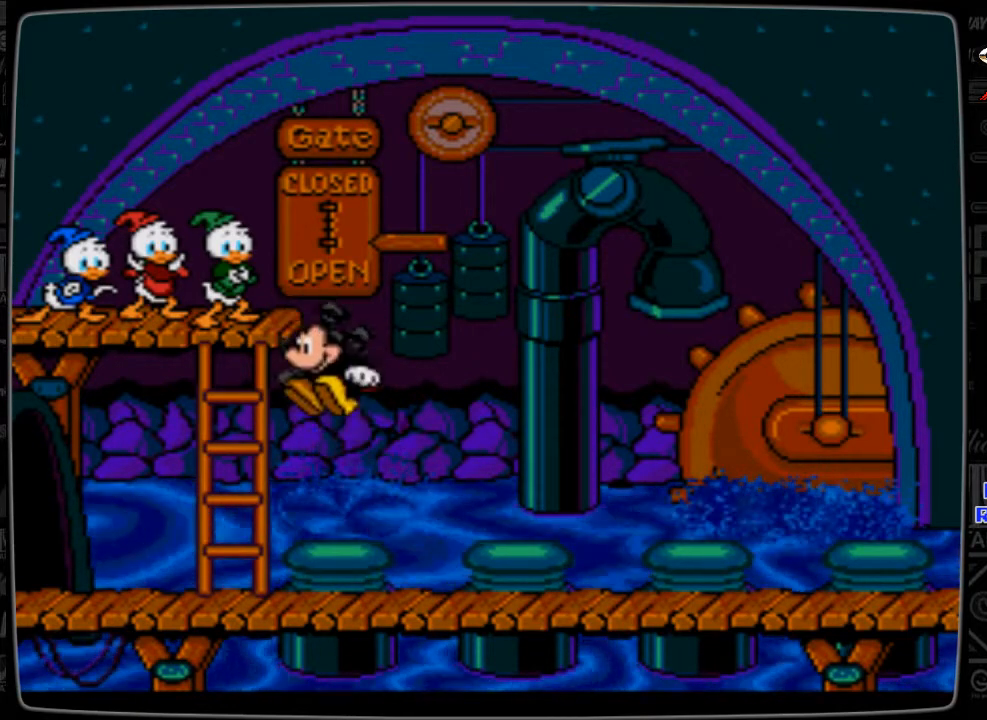
{"buttons": ["DPAD_RIGHT"], "events": [[400, "DPAD_RIGHT", "down"]]}
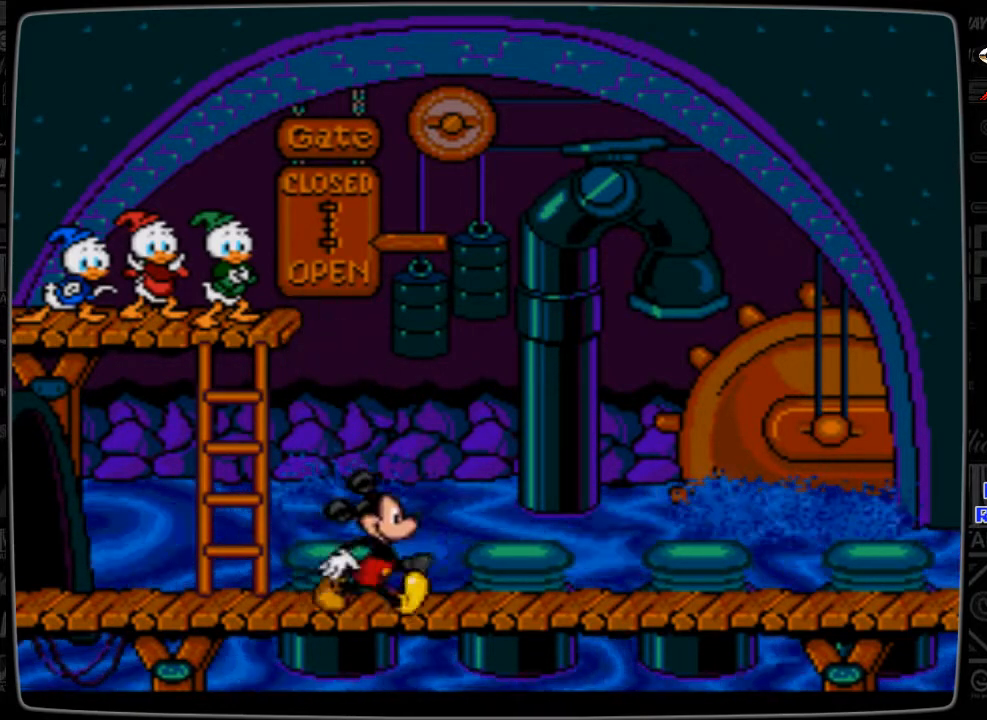
{"buttons": ["DPAD_RIGHT"], "events": []}
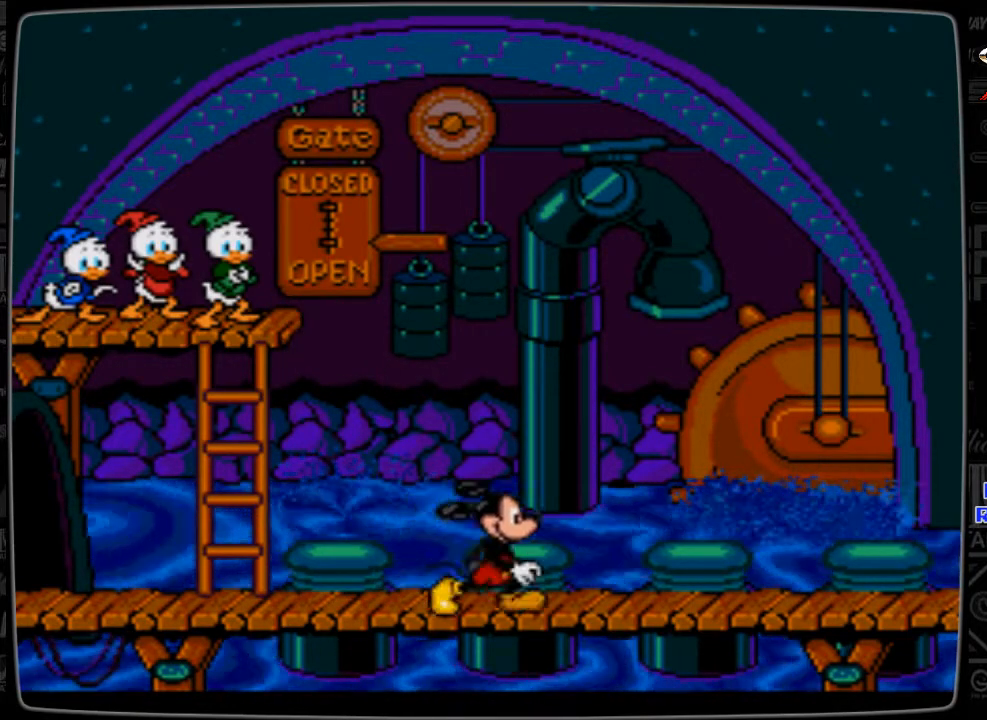
{"buttons": ["DPAD_RIGHT"], "events": []}
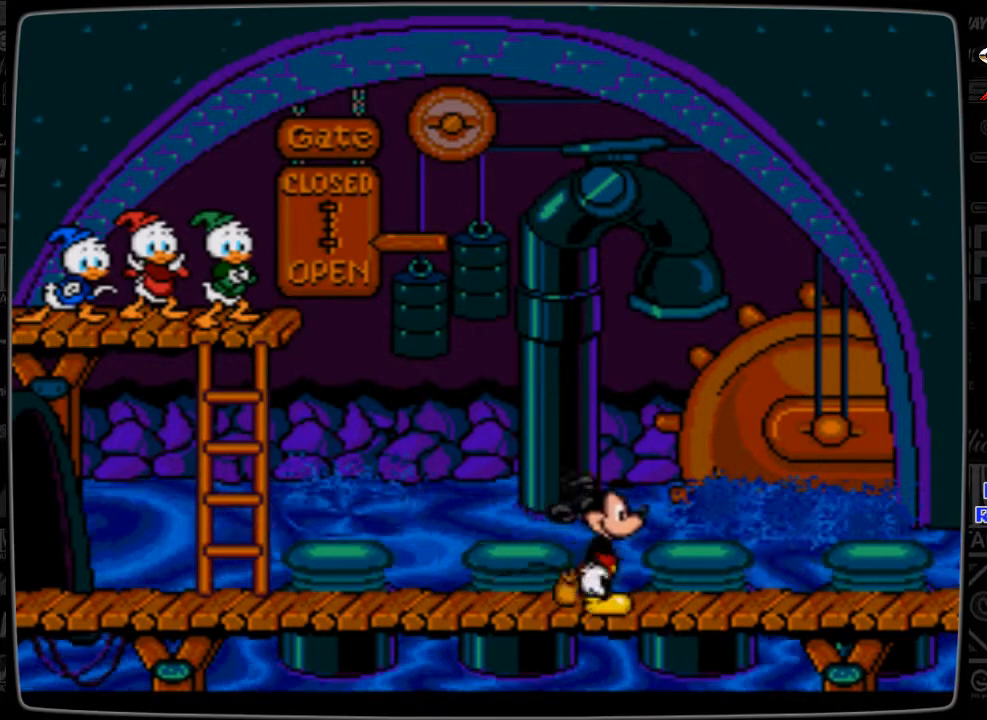
{"buttons": [], "events": [[367, "DPAD_RIGHT", "up"]]}
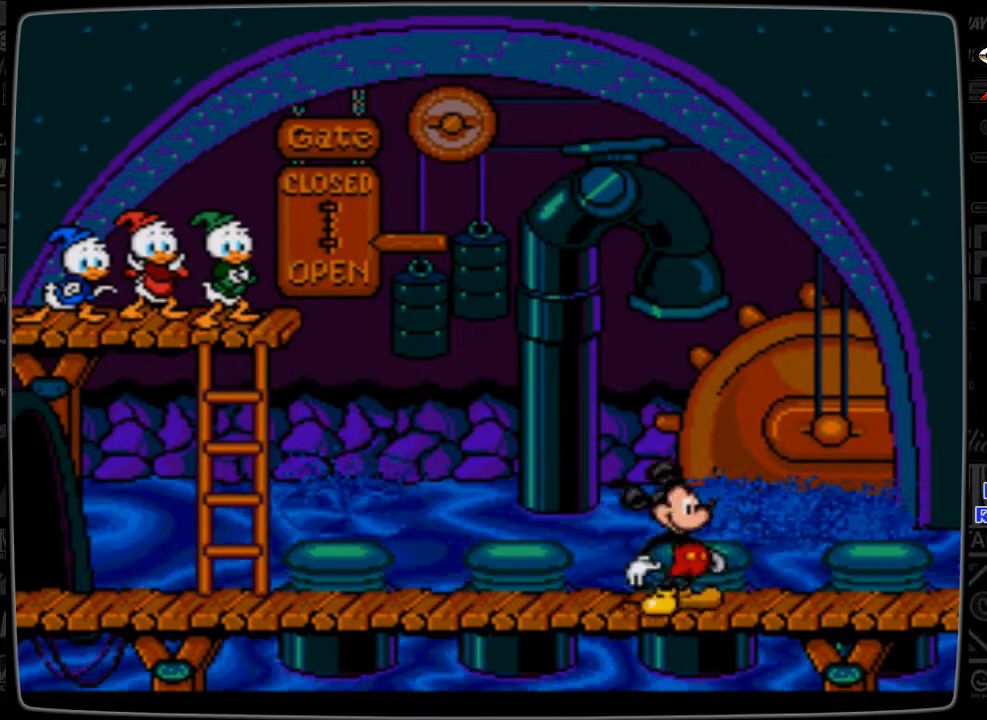
{"buttons": [], "events": [[33, "B", "down"], [300, "B", "up"]]}
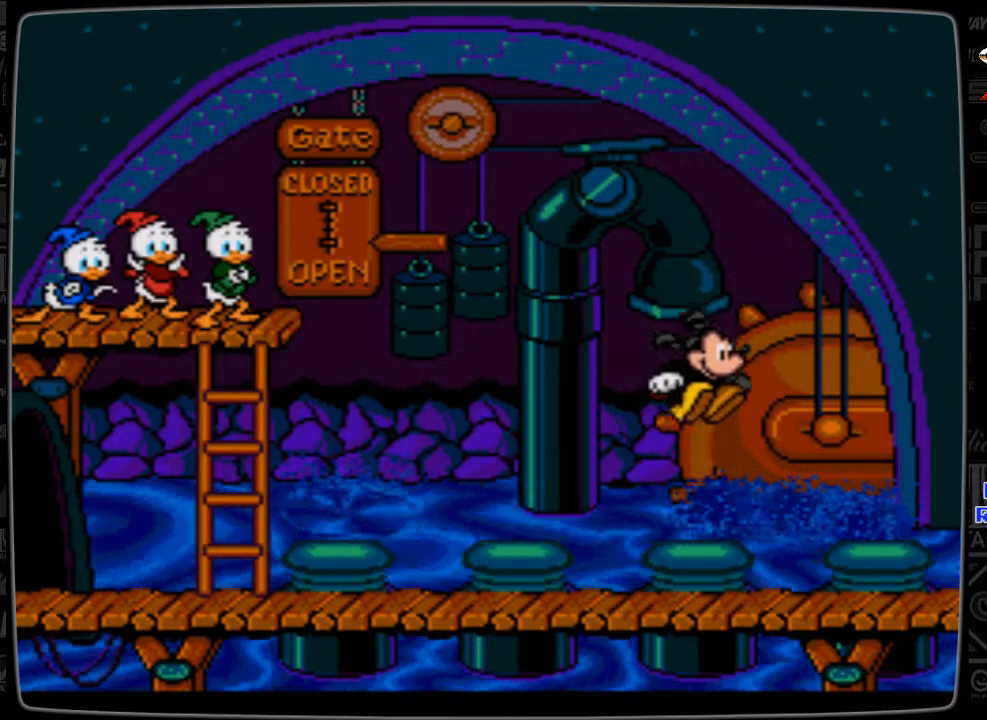
{"buttons": [], "events": []}
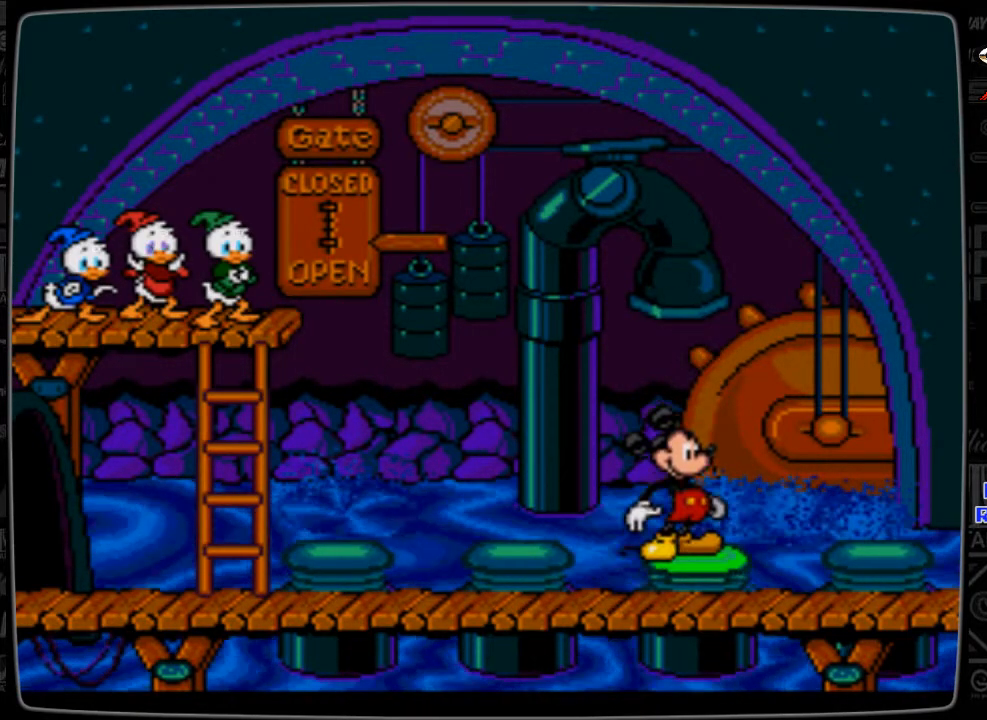
{"buttons": [], "events": []}
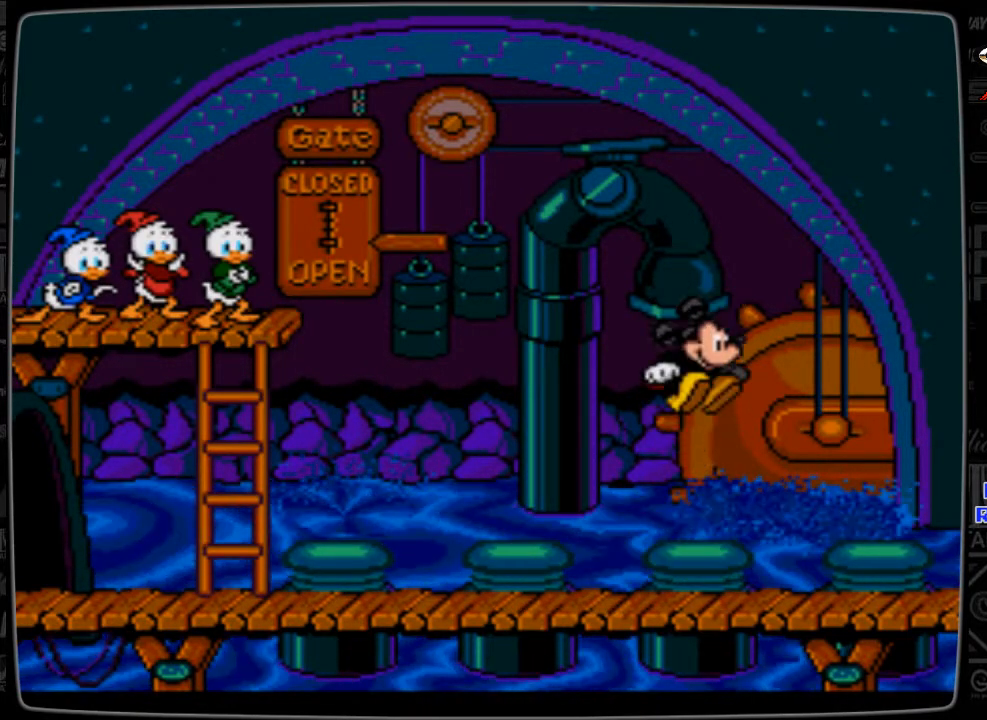
{"buttons": [], "events": []}
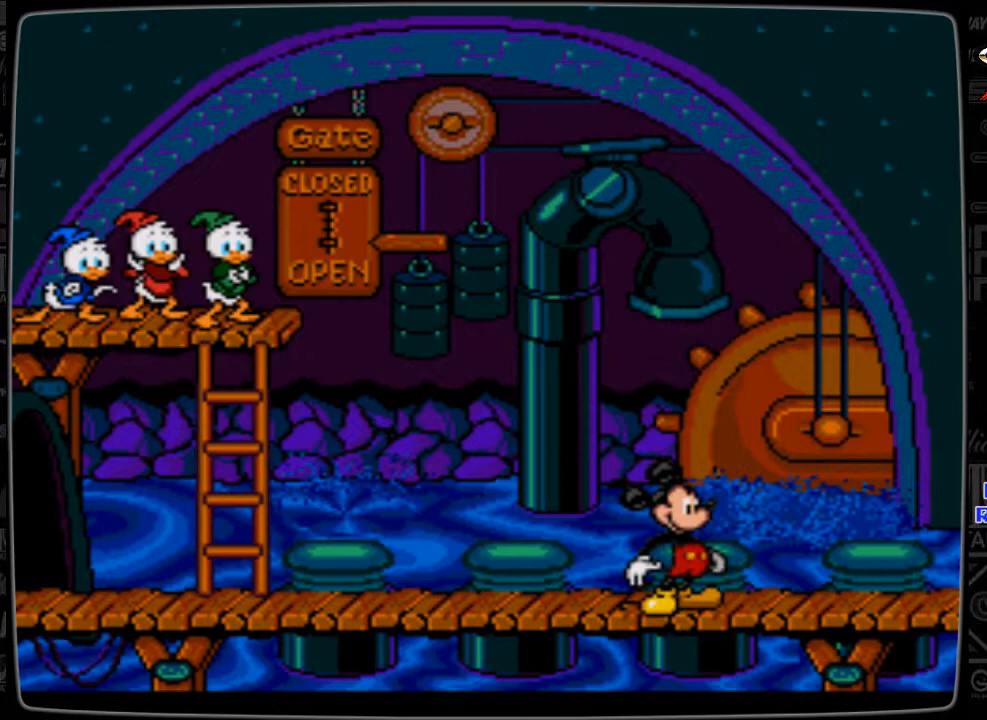
{"buttons": [], "events": [[33, "B", "down"], [300, "B", "up"]]}